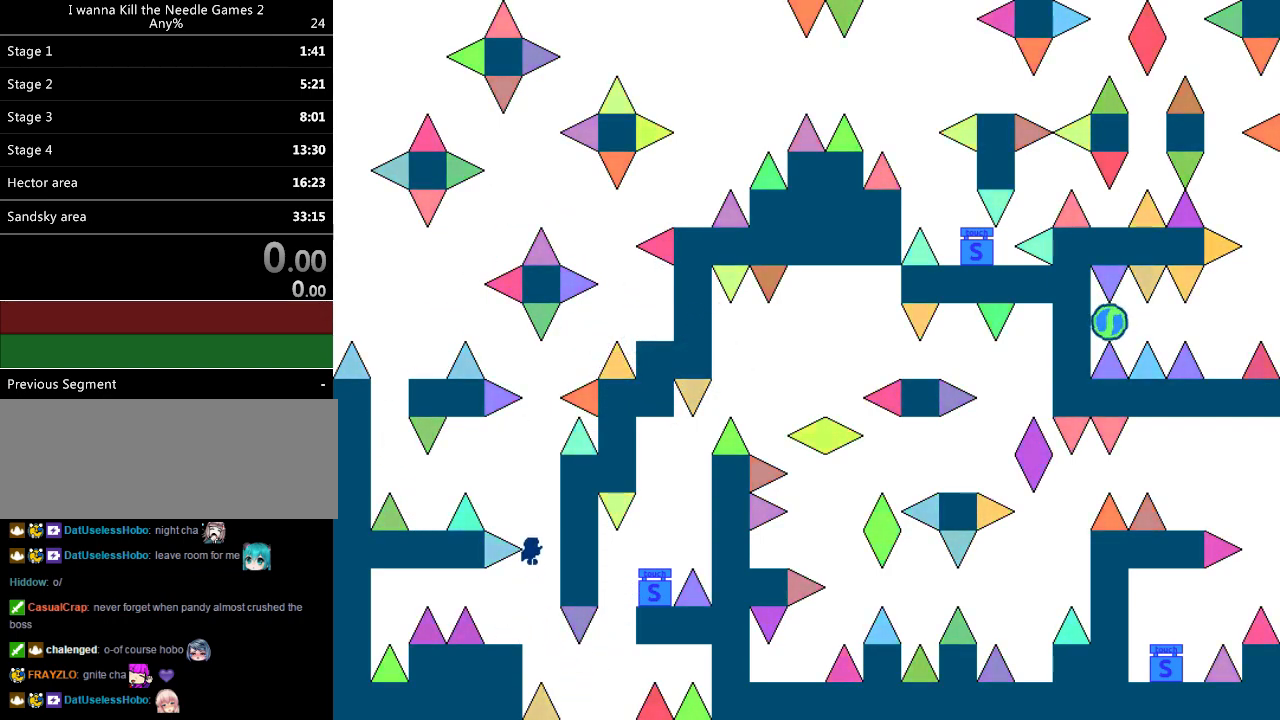
Gameplay with keyboard; each line is a JSON object with the keys held at the frame after it. "events" lists presses ("down") and releases ("up") of "down", "left", "r", "right", "up" and "z" between this image and that frame as [ms after this image, input, new state], when the widget could be followed in between. No other keys are recorded. Mouse input is not recorded. Not read: other_keys.
{"keys": ["left"], "events": [[120, "left", "down"]]}
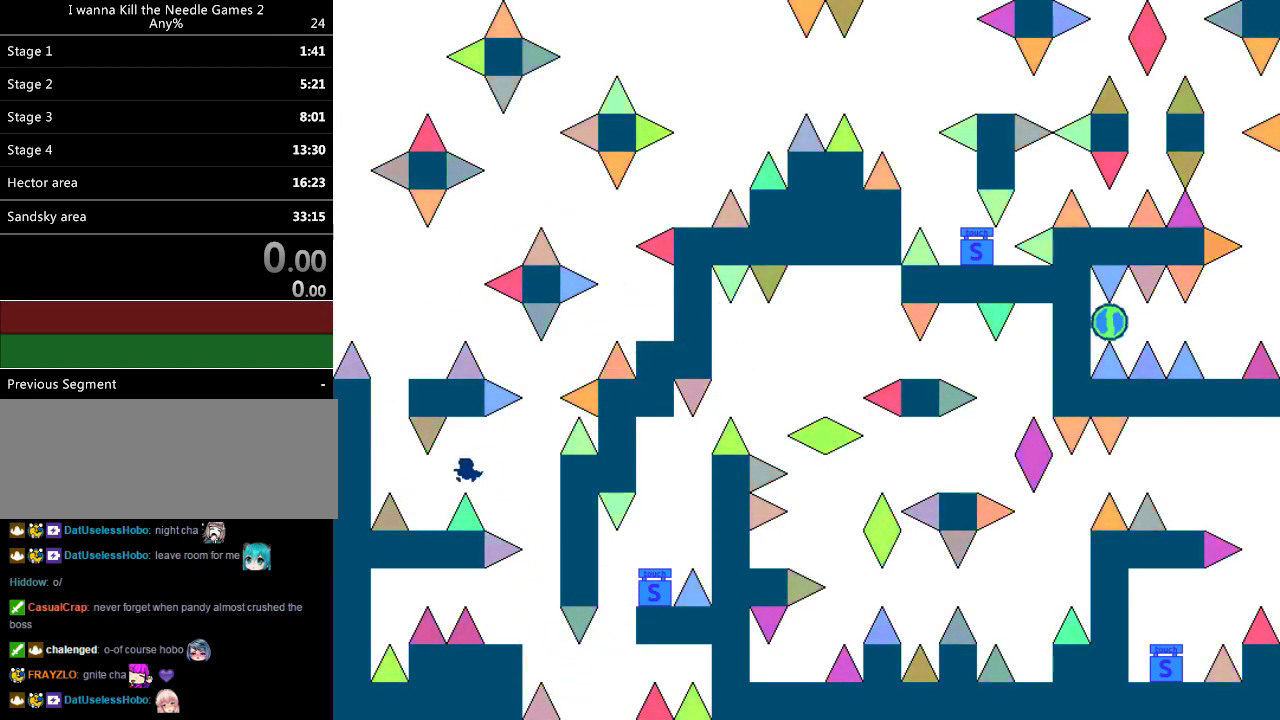
{"keys": ["left"], "events": []}
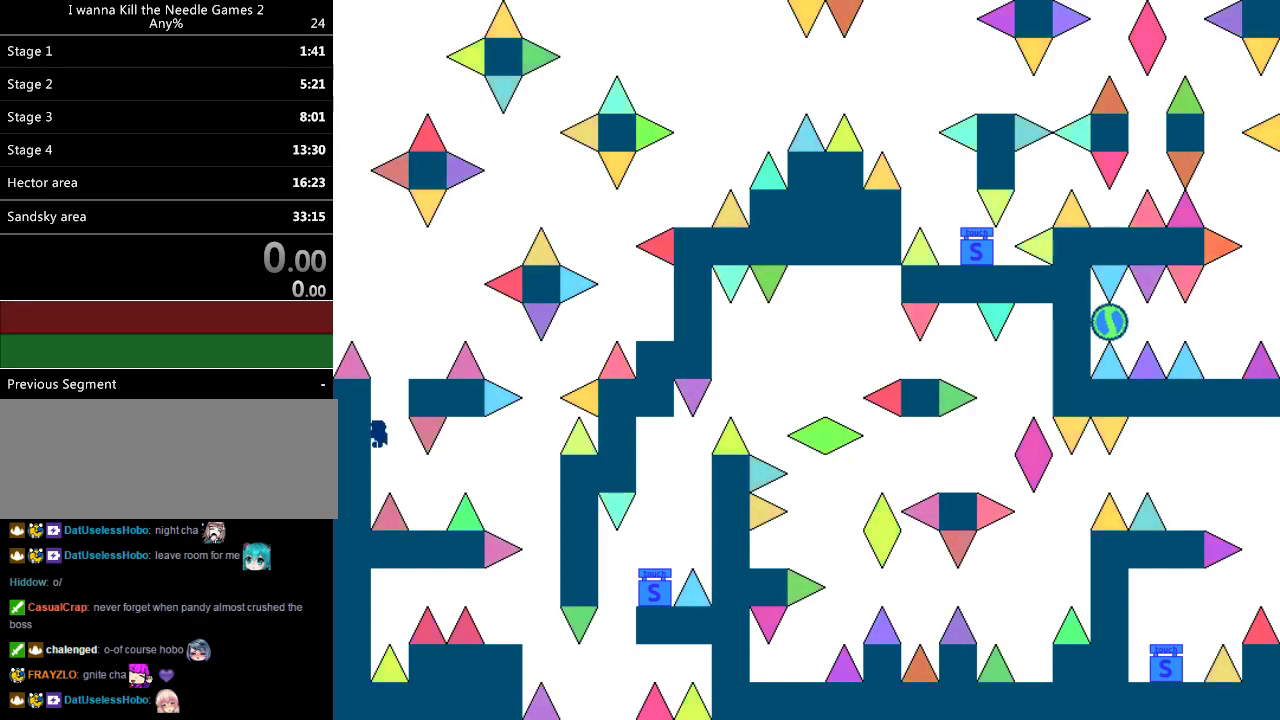
{"keys": [], "events": [[40, "left", "up"], [60, "right", "down"], [460, "right", "up"]]}
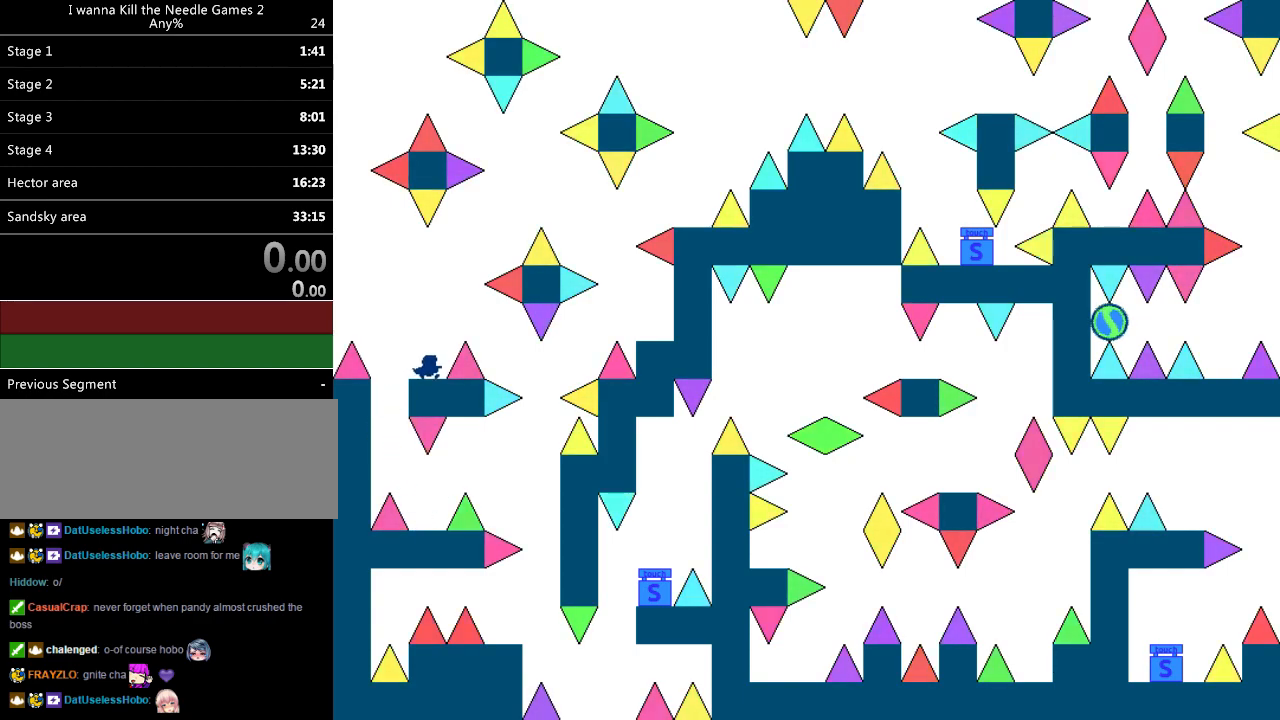
{"keys": [], "events": [[120, "right", "down"], [360, "right", "up"]]}
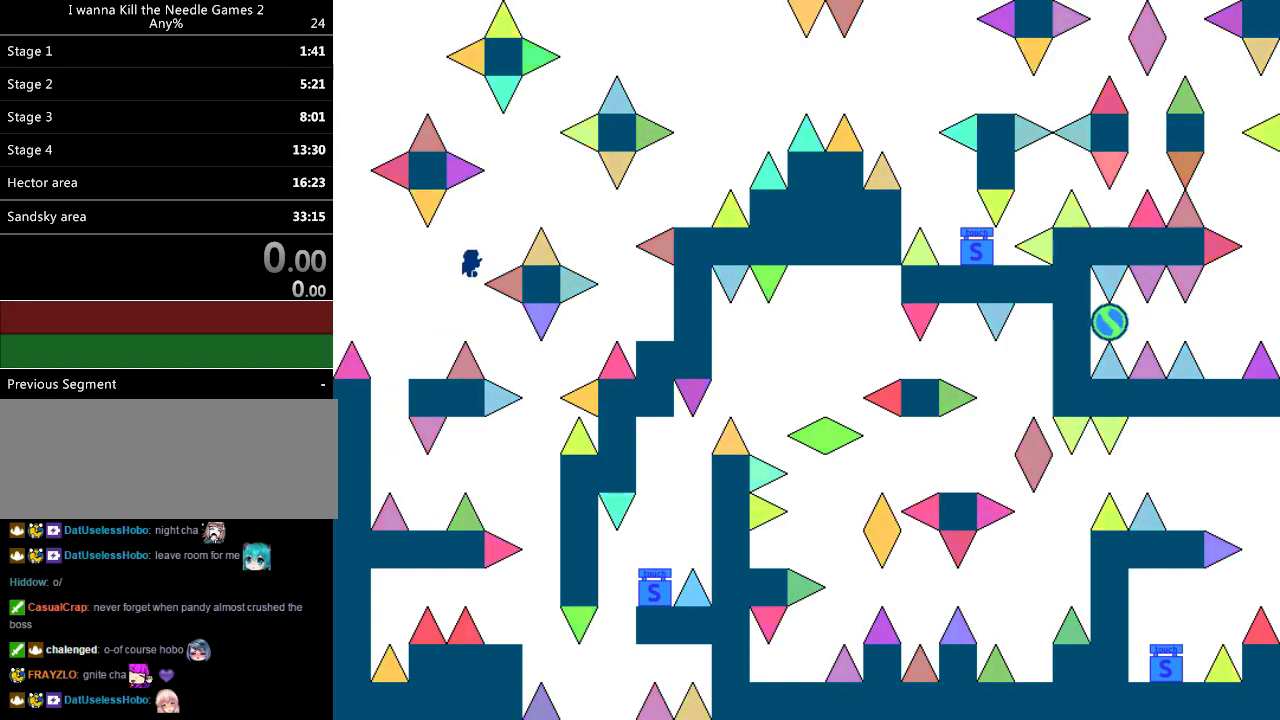
{"keys": [], "events": [[40, "left", "down"], [160, "left", "up"], [200, "left", "down"], [320, "left", "up"]]}
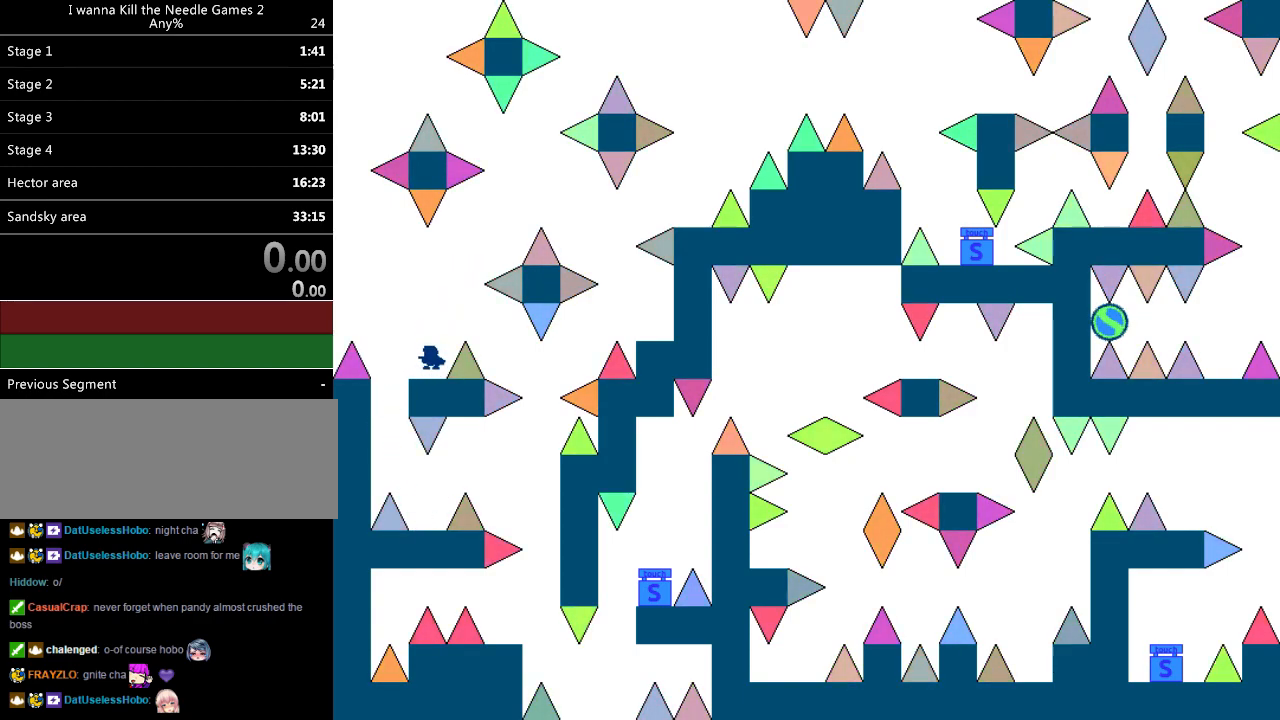
{"keys": ["right"], "events": [[20, "right", "down"], [240, "right", "up"], [320, "right", "down"]]}
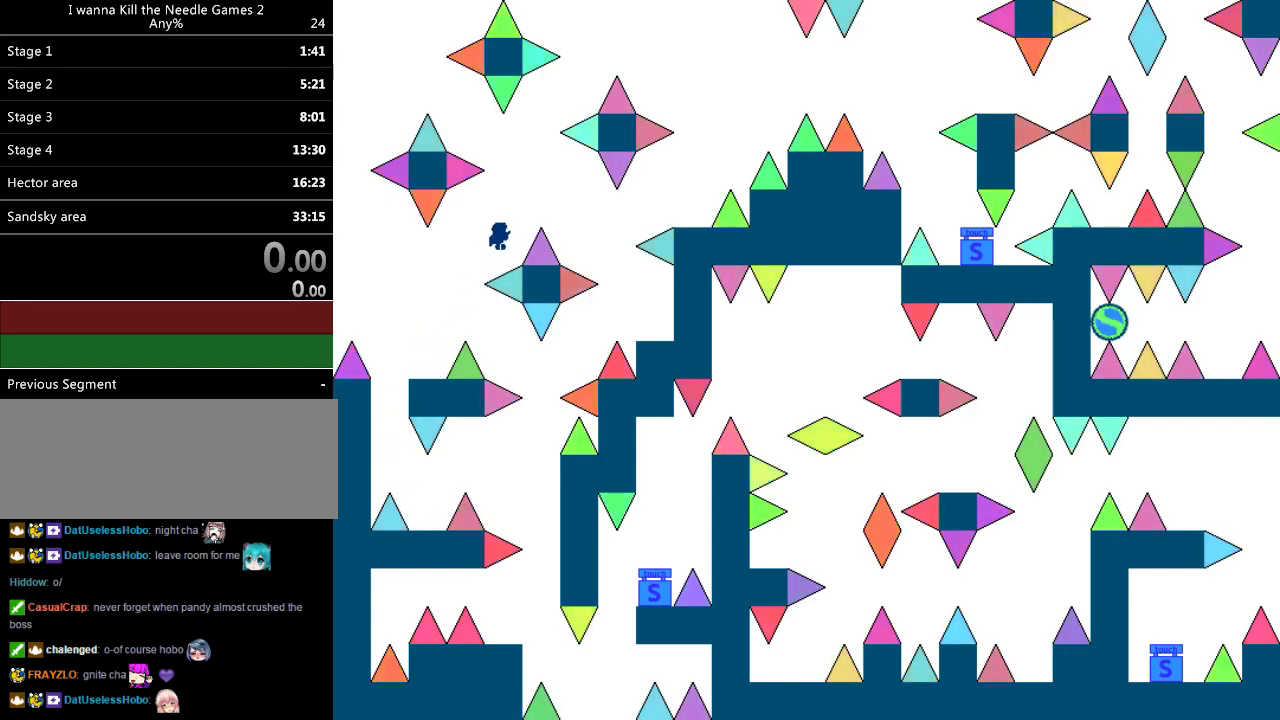
{"keys": ["right"], "events": []}
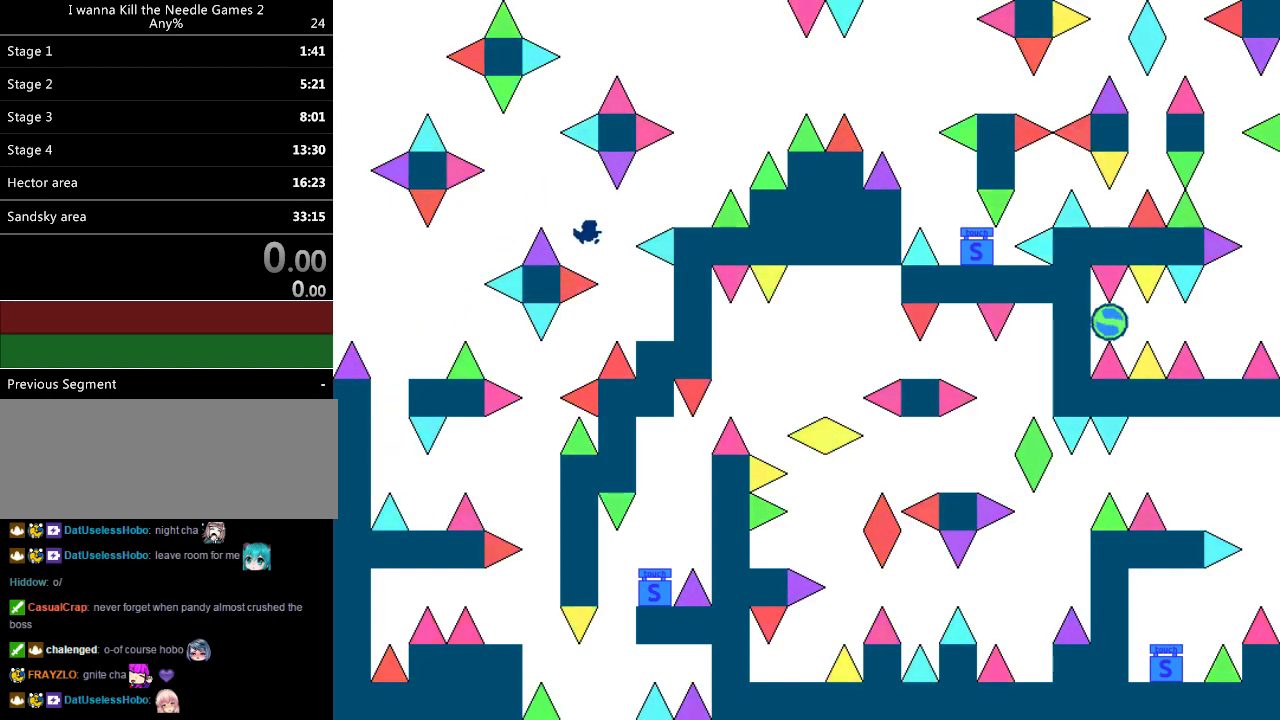
{"keys": ["r"], "events": [[460, "right", "up"], [500, "r", "down"]]}
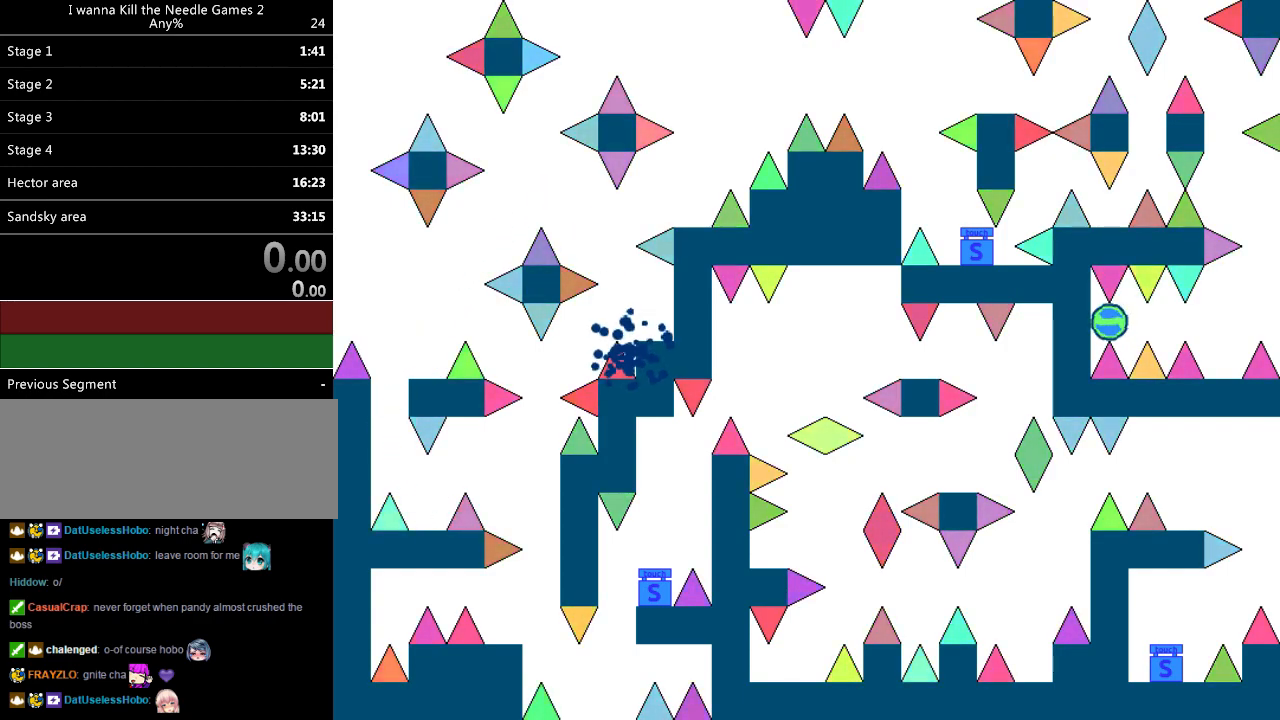
{"keys": ["left"], "events": [[100, "r", "up"], [200, "left", "down"], [400, "left", "up"], [480, "left", "down"]]}
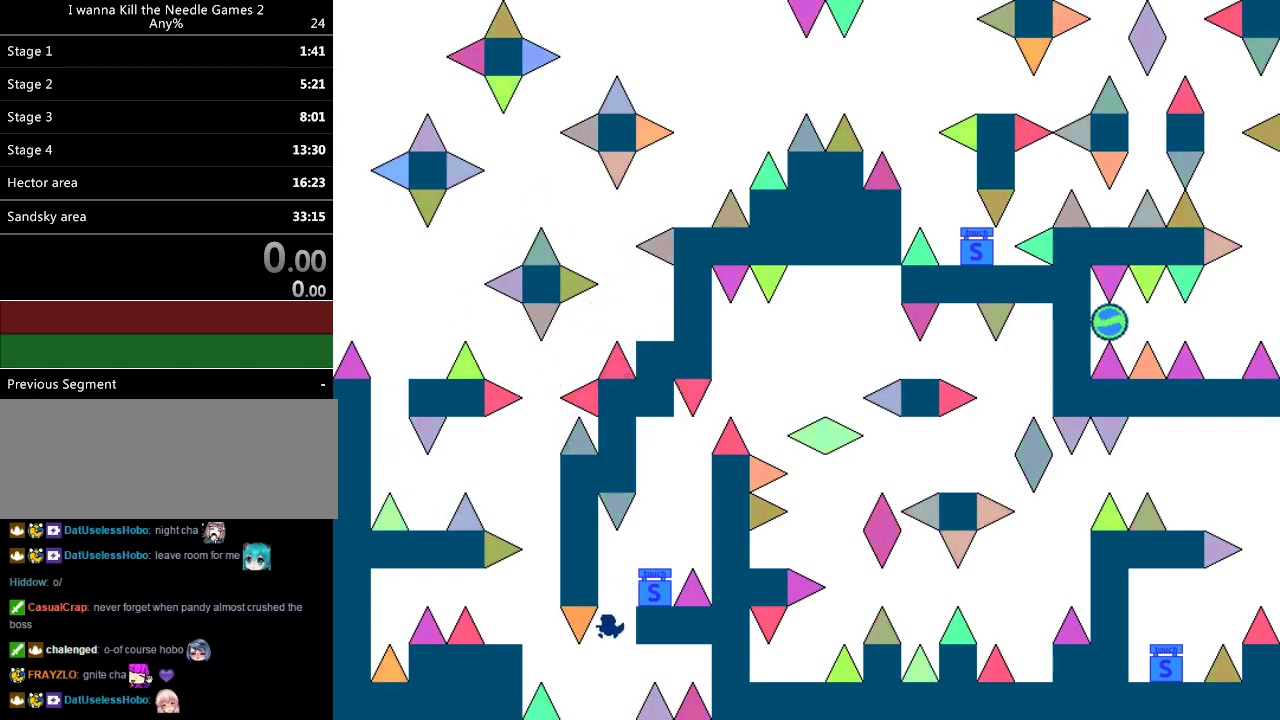
{"keys": ["left"], "events": []}
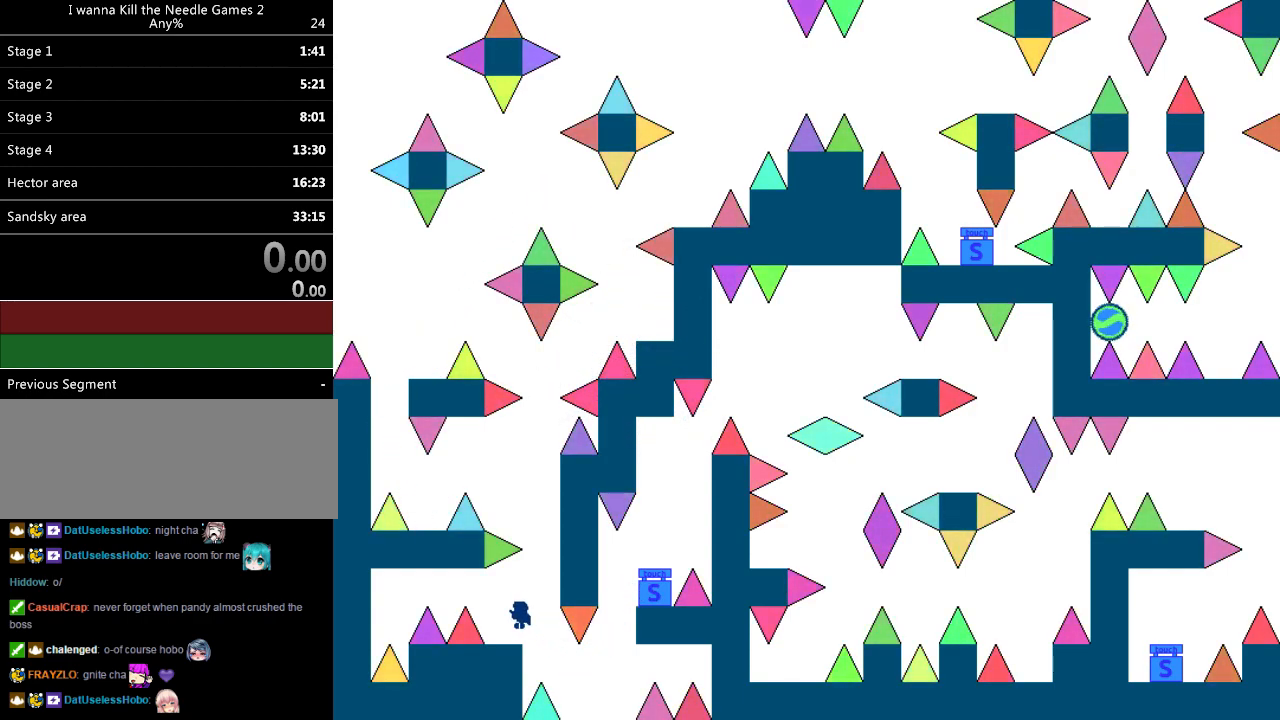
{"keys": [], "events": [[40, "left", "up"], [160, "right", "down"], [320, "right", "up"]]}
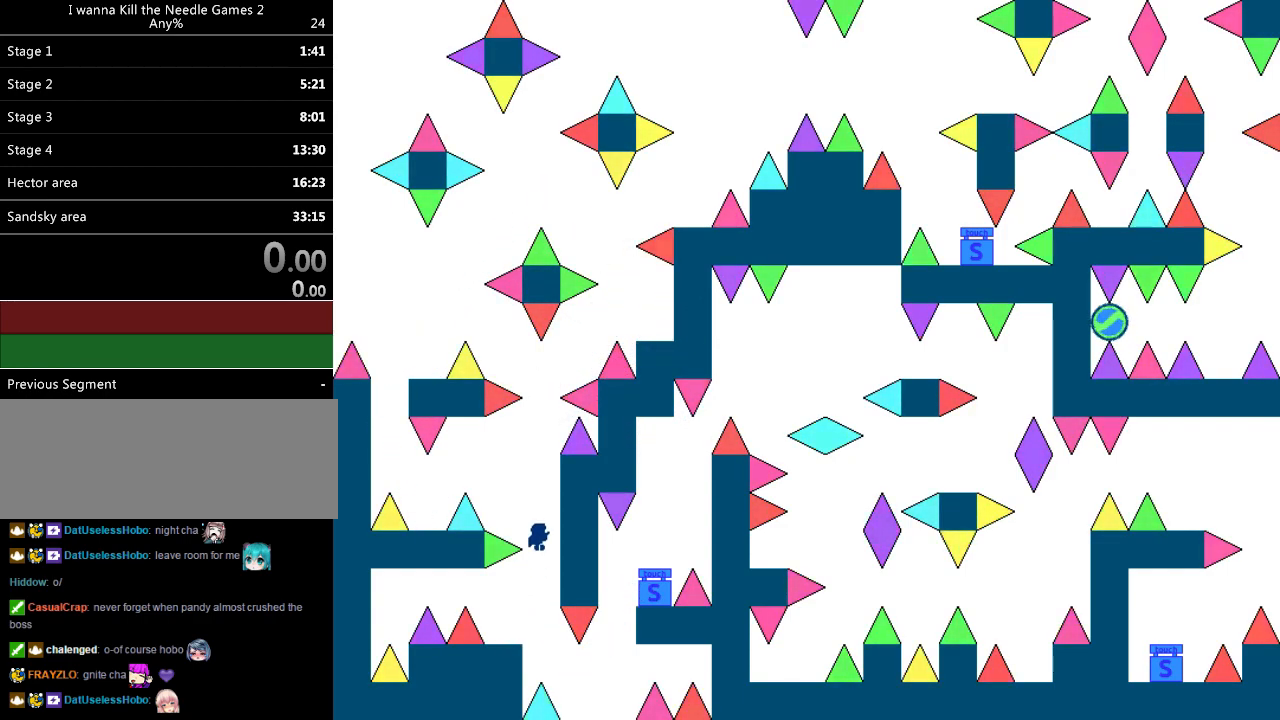
{"keys": ["left"], "events": [[40, "left", "down"]]}
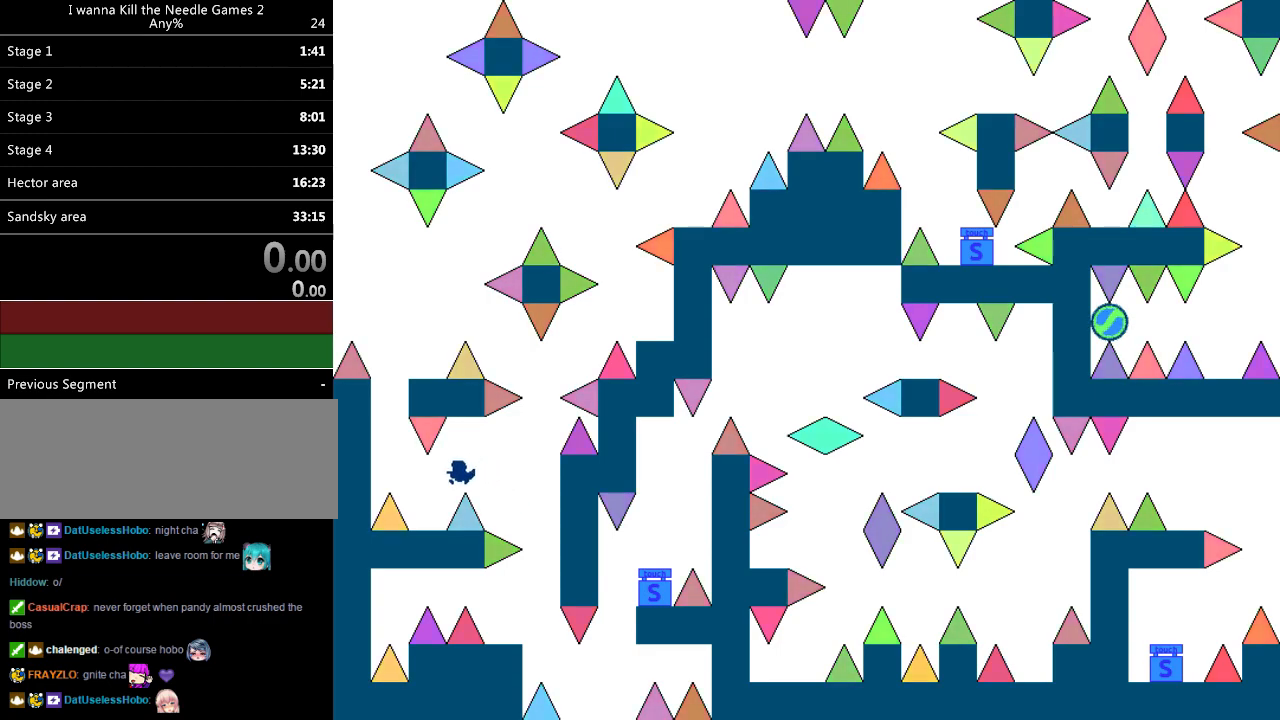
{"keys": [], "events": [[200, "left", "up"], [260, "left", "down"], [480, "left", "up"]]}
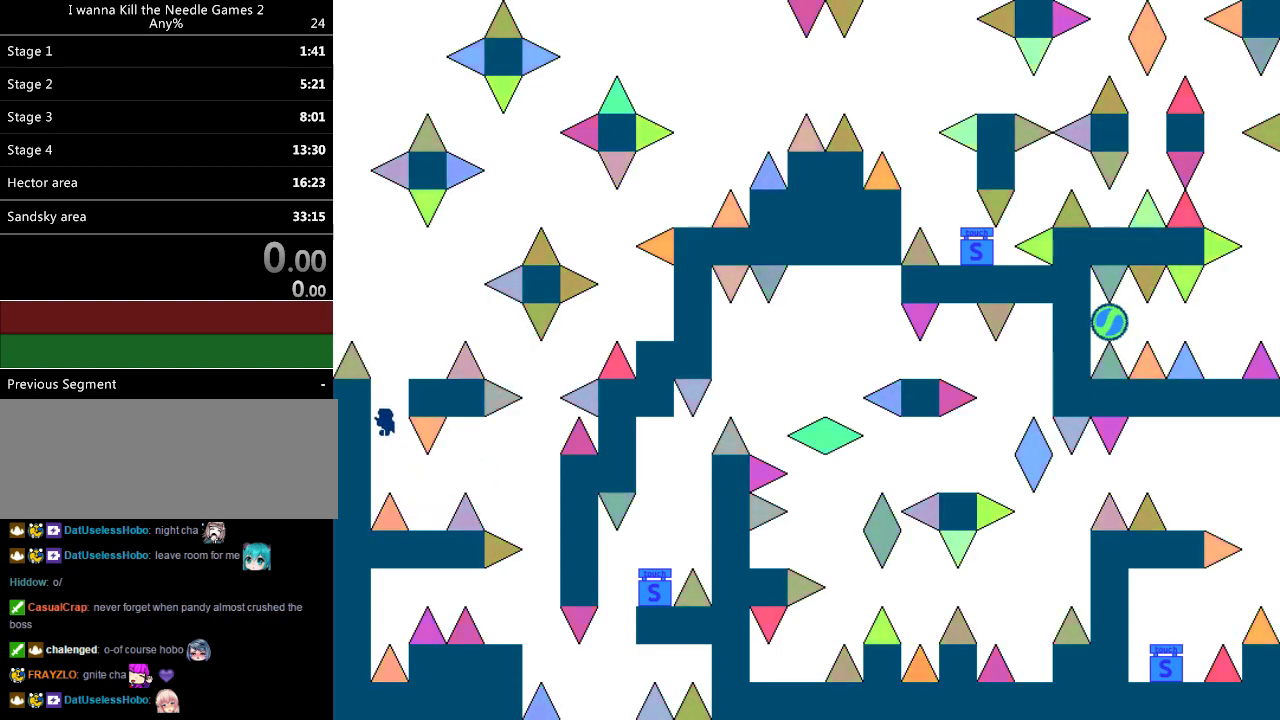
{"keys": ["right"], "events": [[40, "right", "down"], [380, "right", "up"], [440, "right", "down"]]}
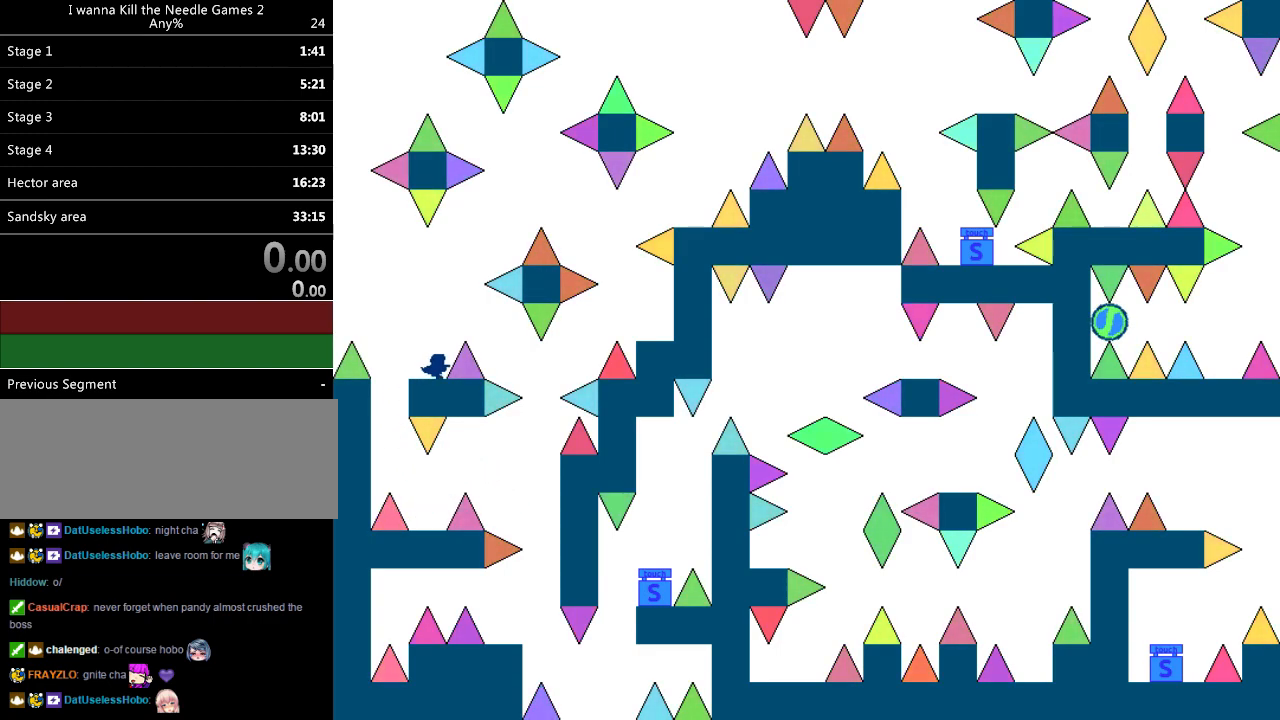
{"keys": ["right"], "events": []}
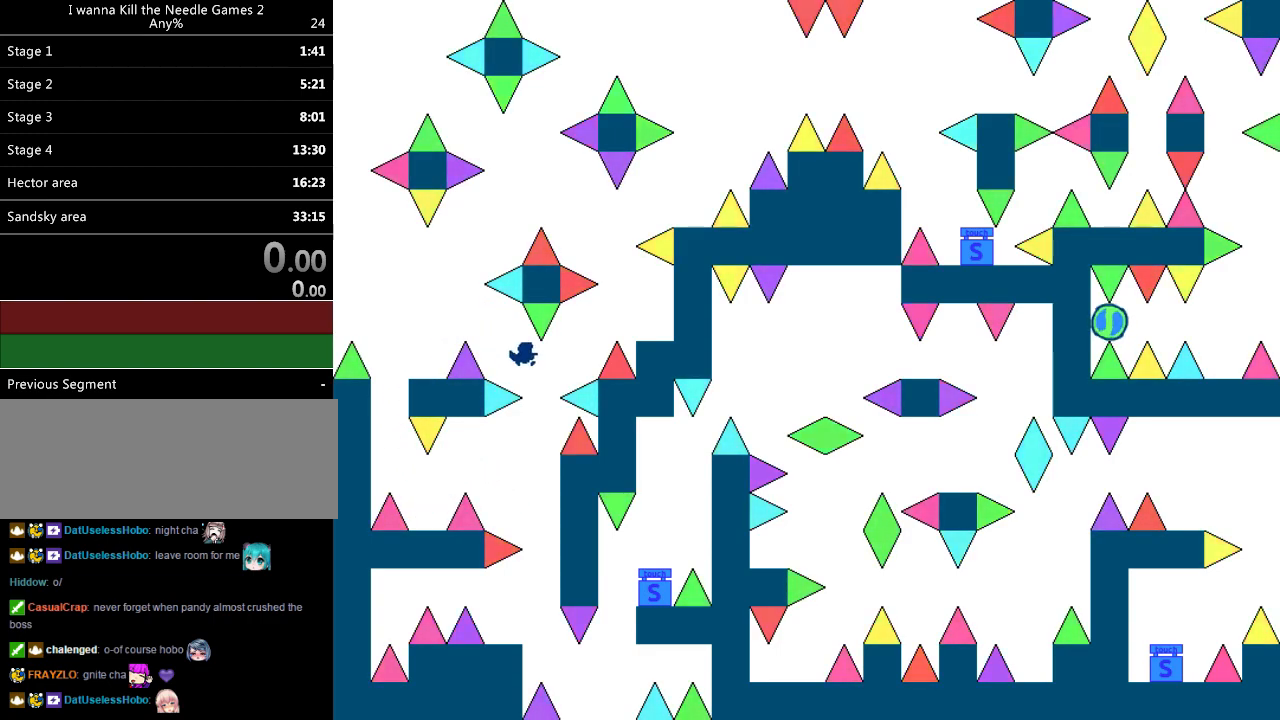
{"keys": ["r"], "events": [[500, "r", "down"], [500, "right", "up"]]}
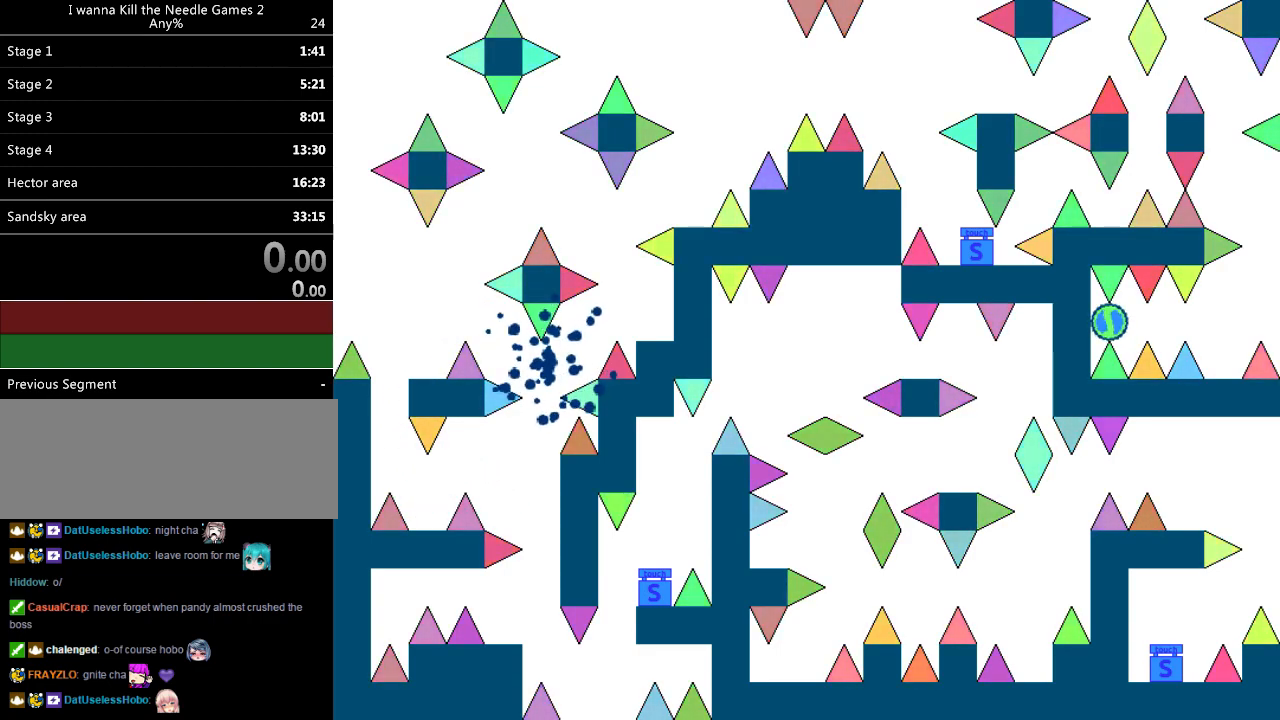
{"keys": ["left"], "events": [[40, "left", "down"], [80, "r", "up"], [300, "left", "up"], [360, "left", "down"]]}
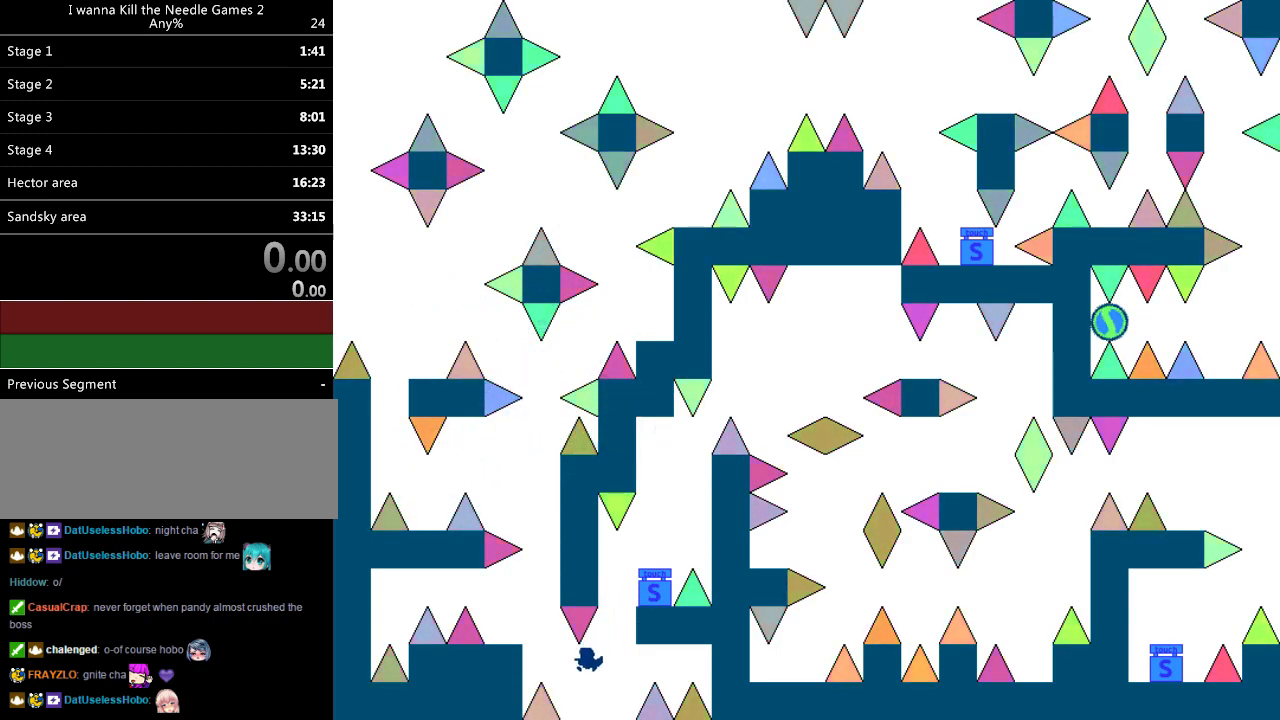
{"keys": [], "events": [[420, "left", "up"]]}
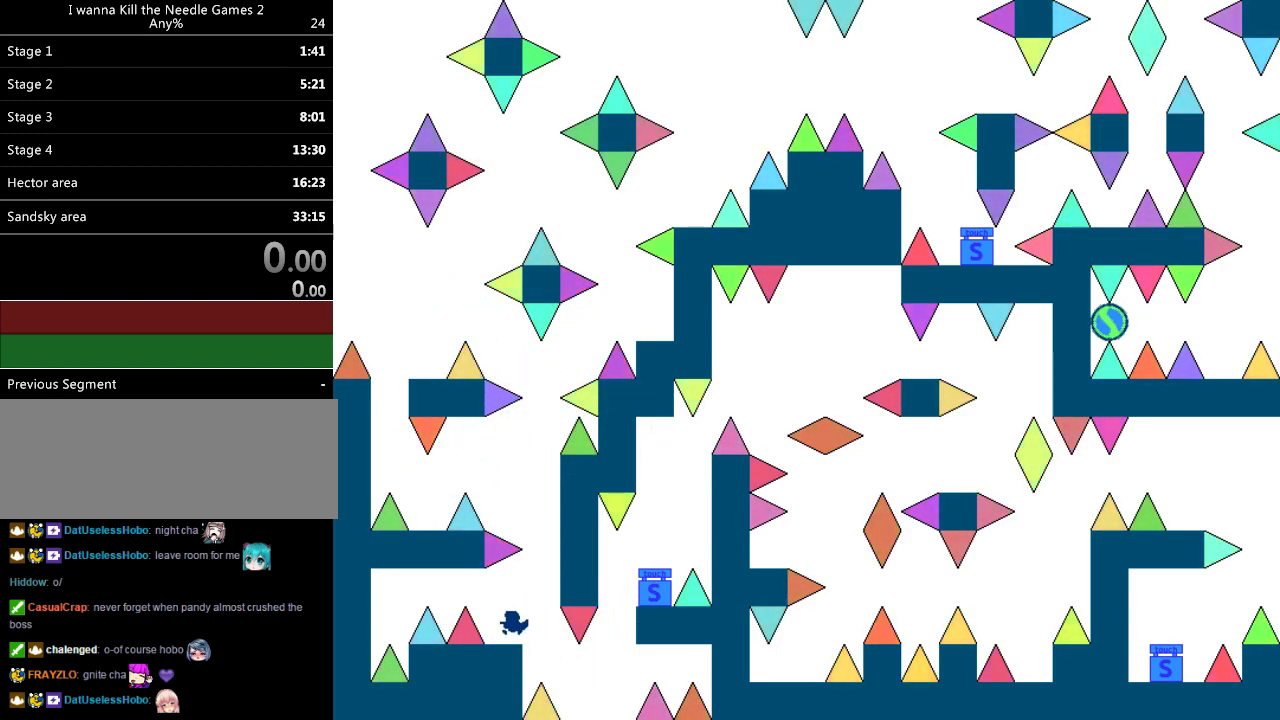
{"keys": ["left"], "events": [[20, "right", "down"], [200, "right", "up"], [420, "left", "down"]]}
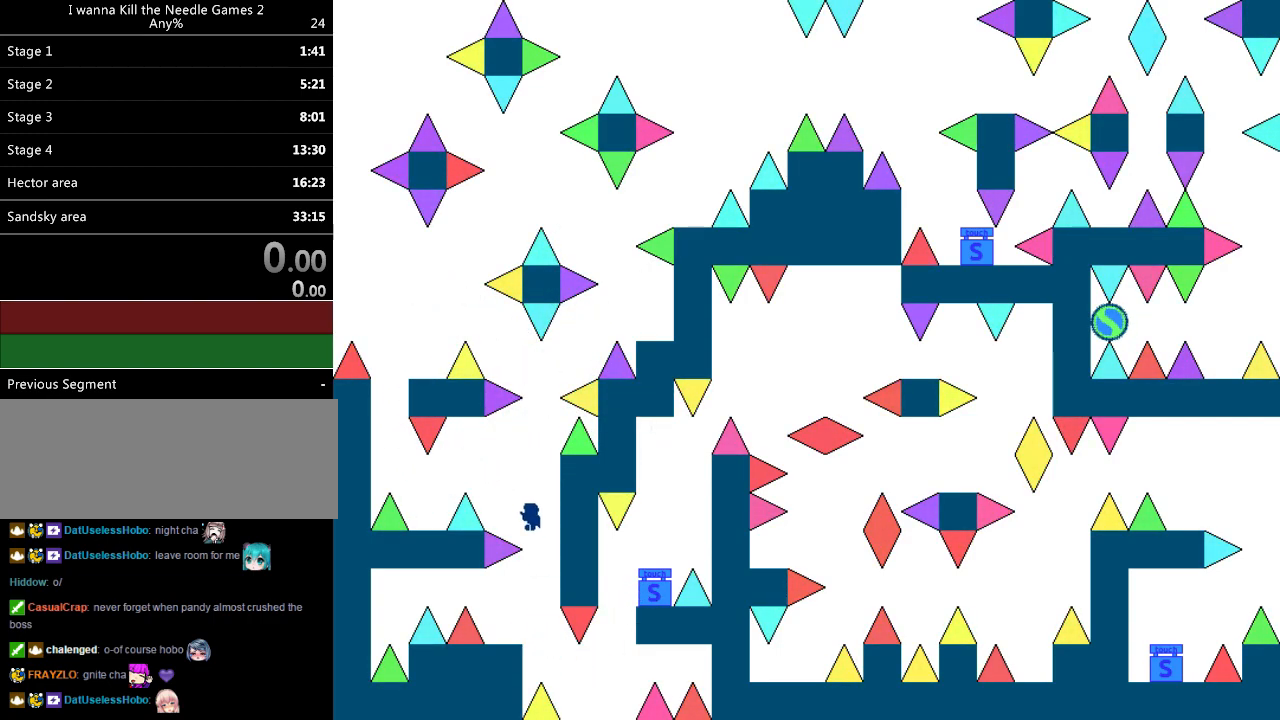
{"keys": ["left"], "events": []}
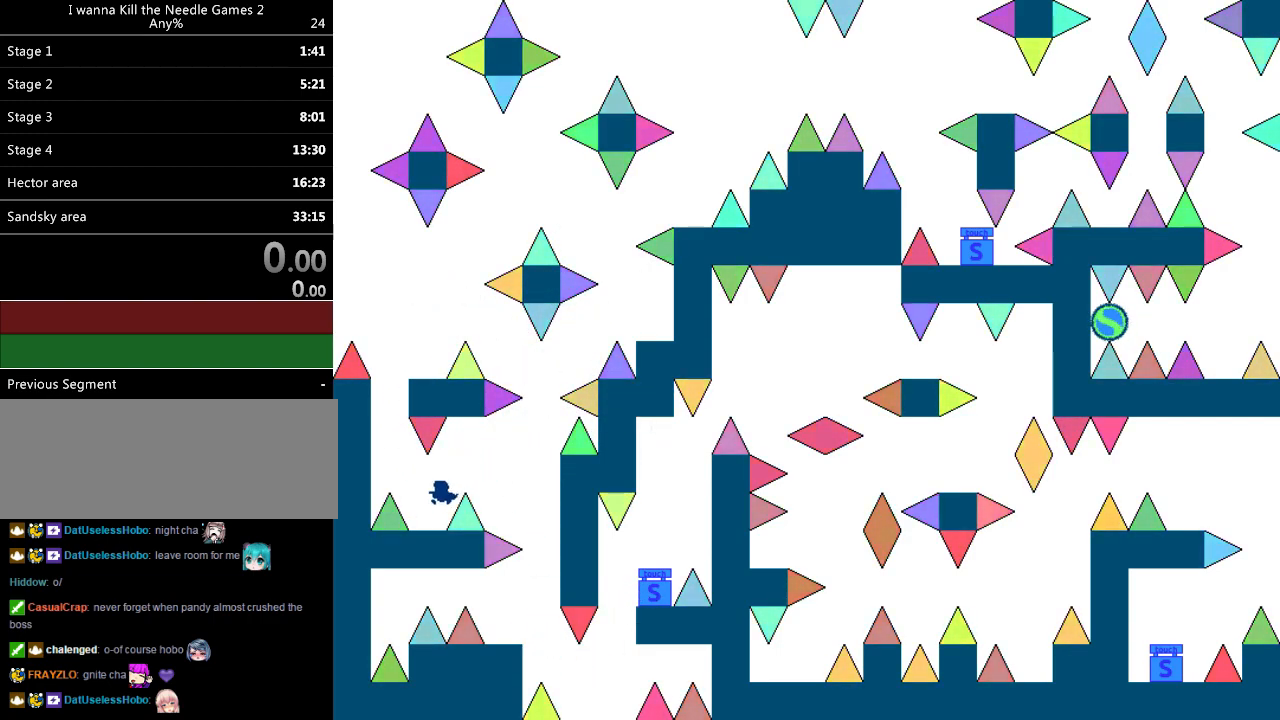
{"keys": ["right"], "events": [[440, "left", "up"], [440, "right", "down"]]}
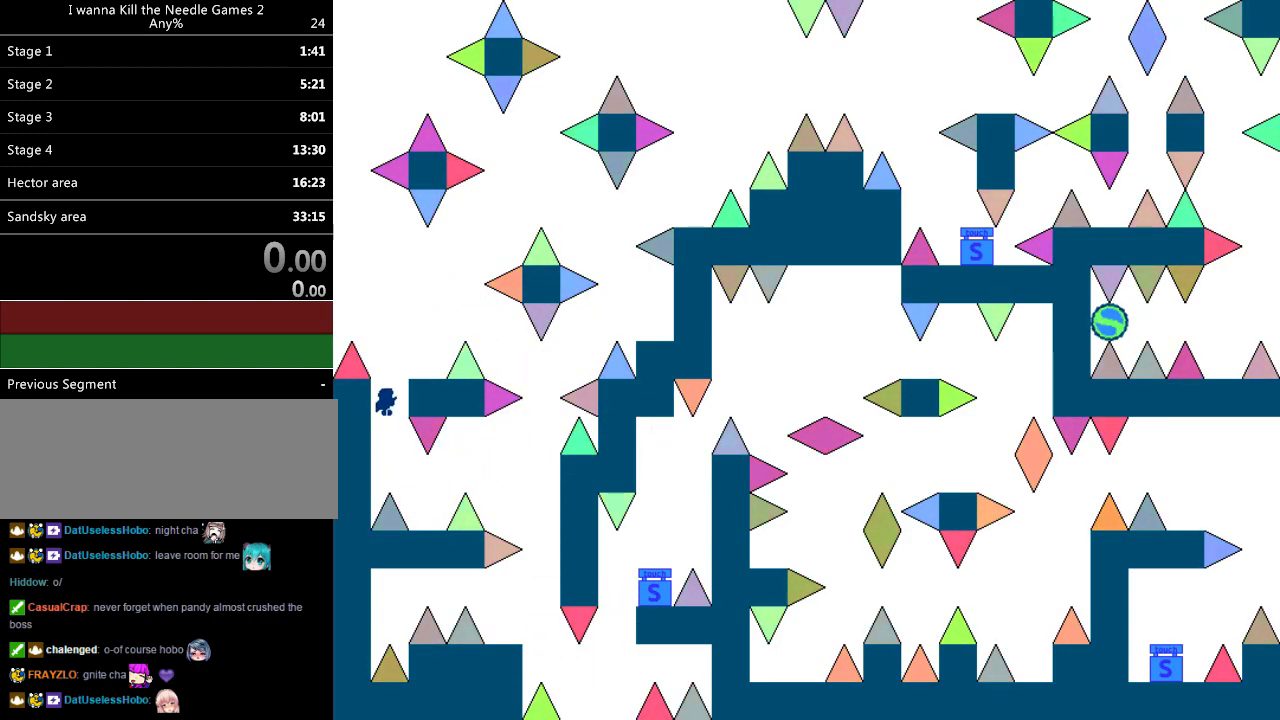
{"keys": [], "events": [[320, "right", "up"]]}
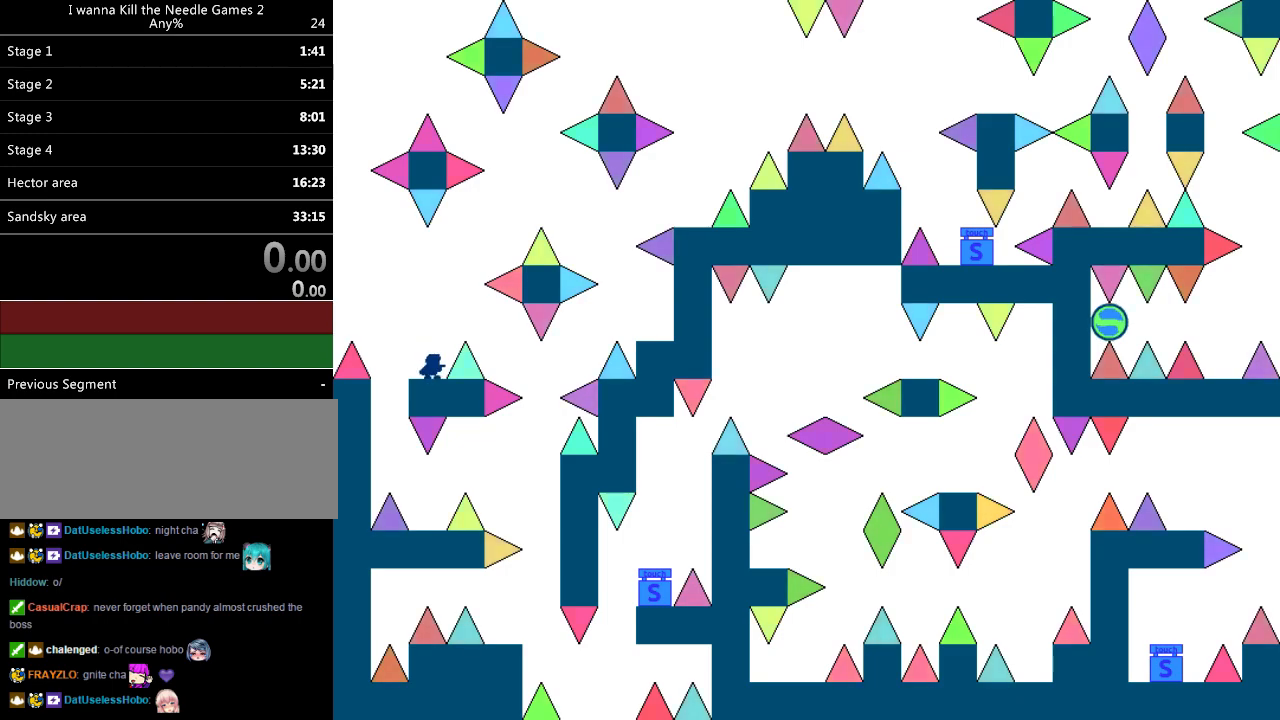
{"keys": [], "events": [[80, "right", "down"], [100, "right", "up"]]}
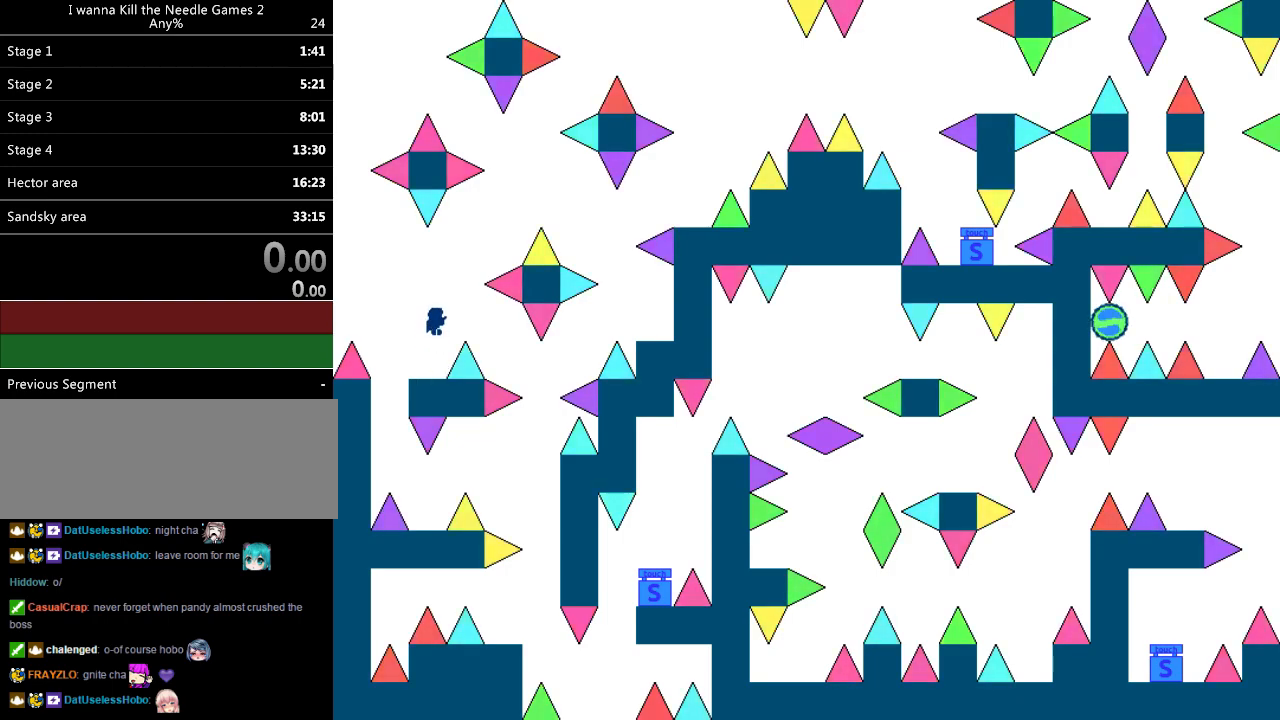
{"keys": ["right"], "events": [[400, "right", "down"]]}
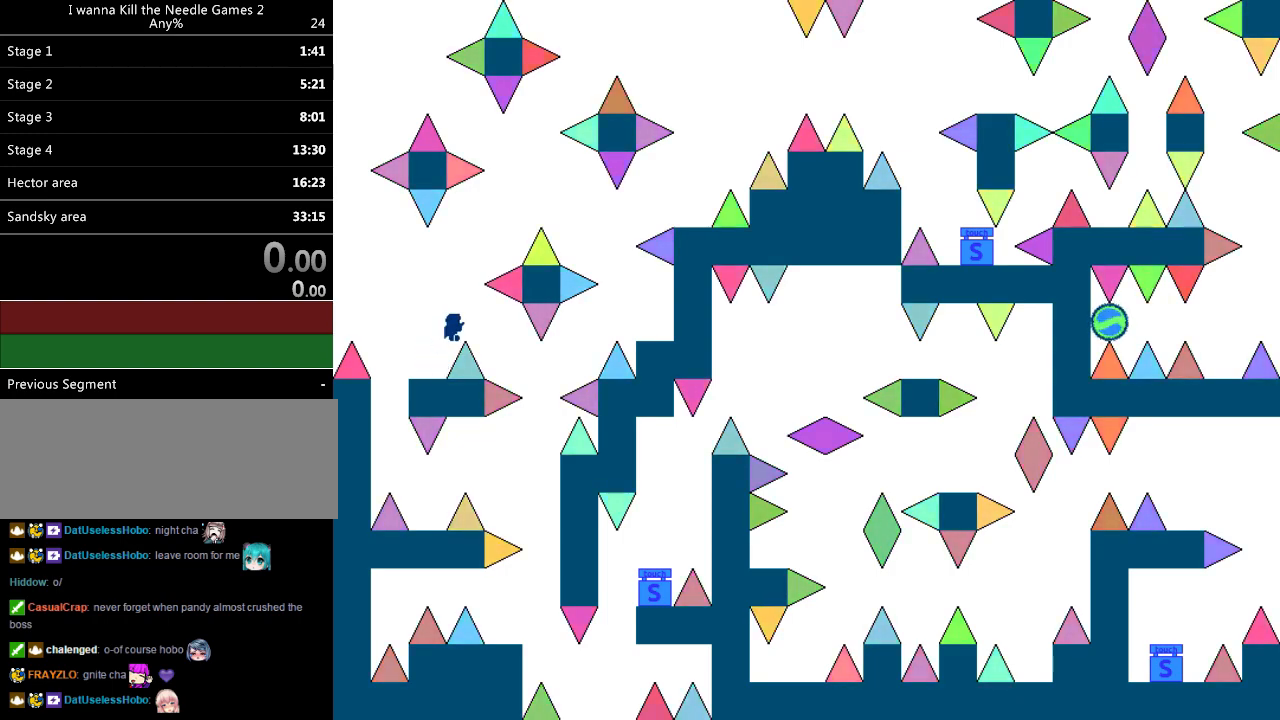
{"keys": ["right"], "events": []}
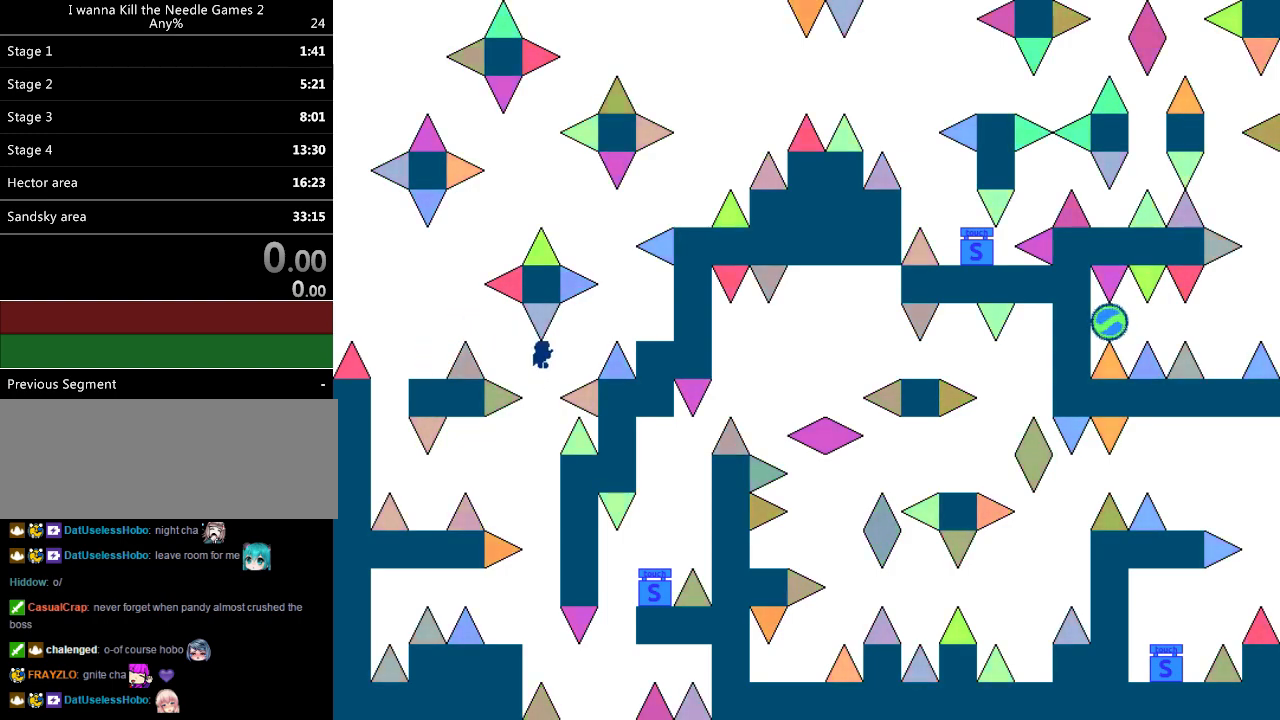
{"keys": ["left"], "events": [[360, "r", "down"], [400, "right", "up"], [440, "r", "up"], [460, "left", "down"]]}
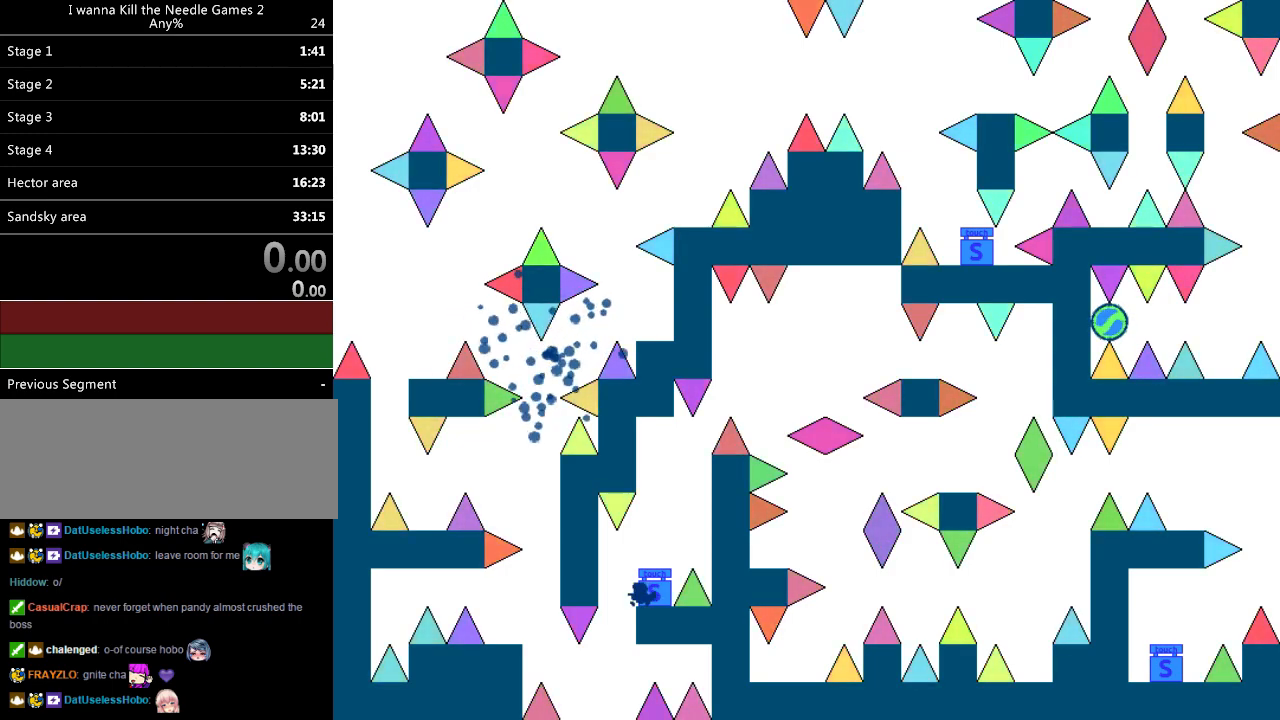
{"keys": ["left"], "events": [[180, "left", "up"], [300, "left", "down"]]}
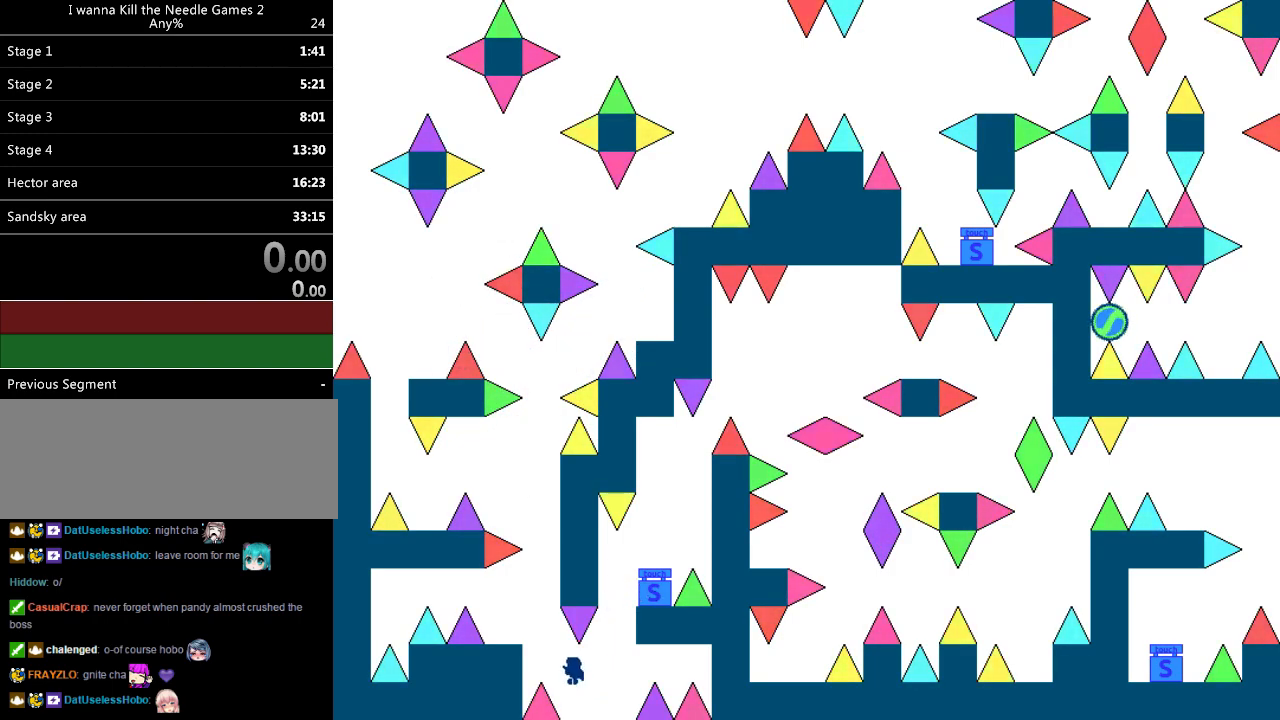
{"keys": ["right"], "events": [[340, "left", "up"], [400, "right", "down"]]}
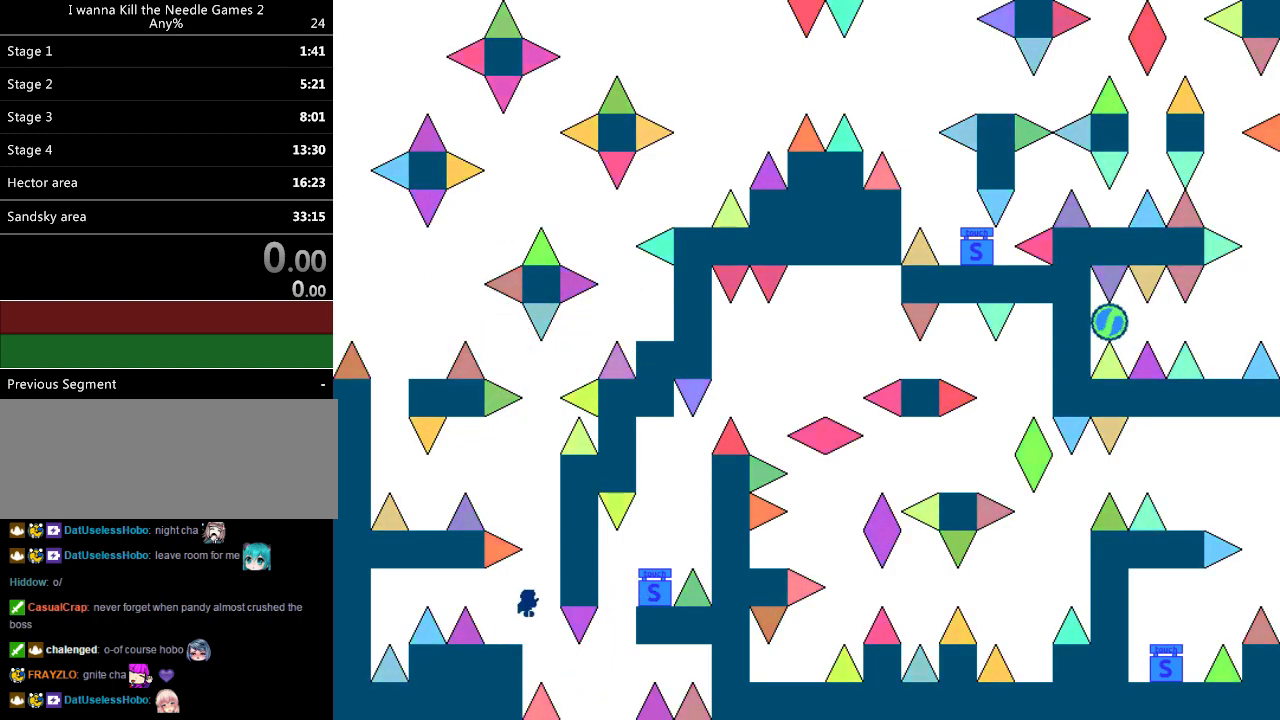
{"keys": ["left"], "events": [[60, "right", "up"], [240, "left", "down"]]}
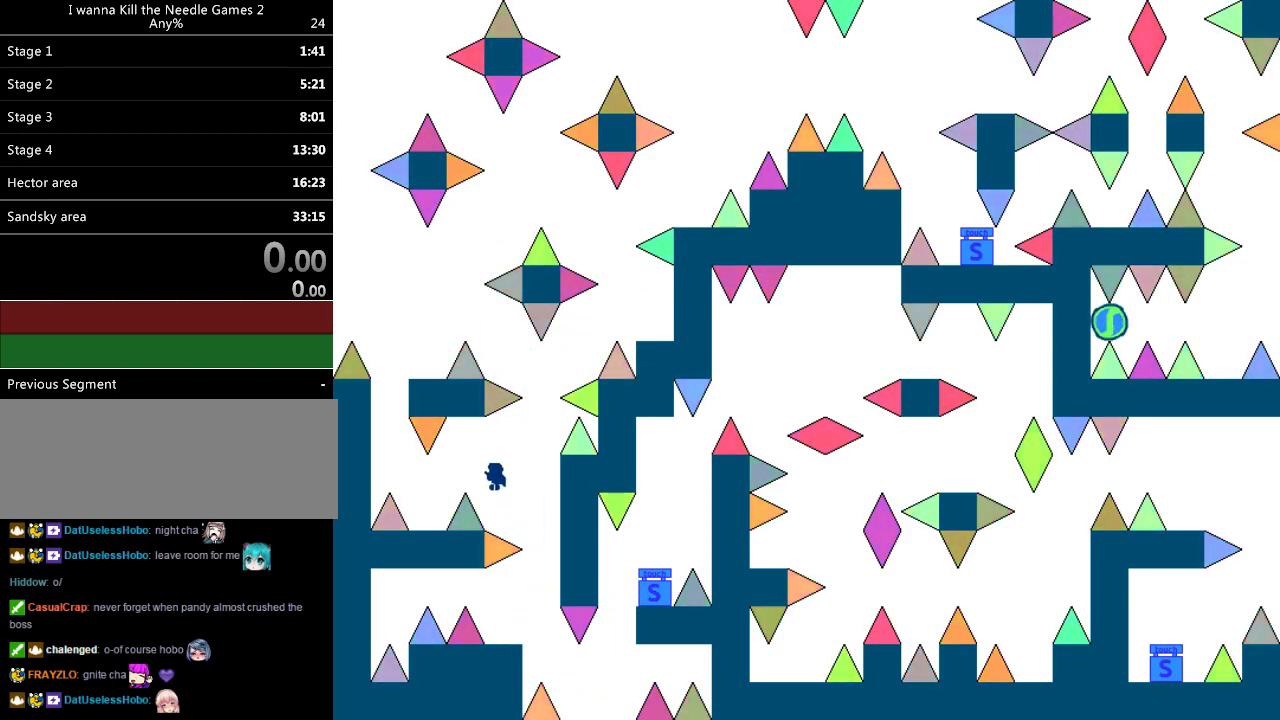
{"keys": ["left"], "events": [[40, "z", "down"], [120, "z", "up"]]}